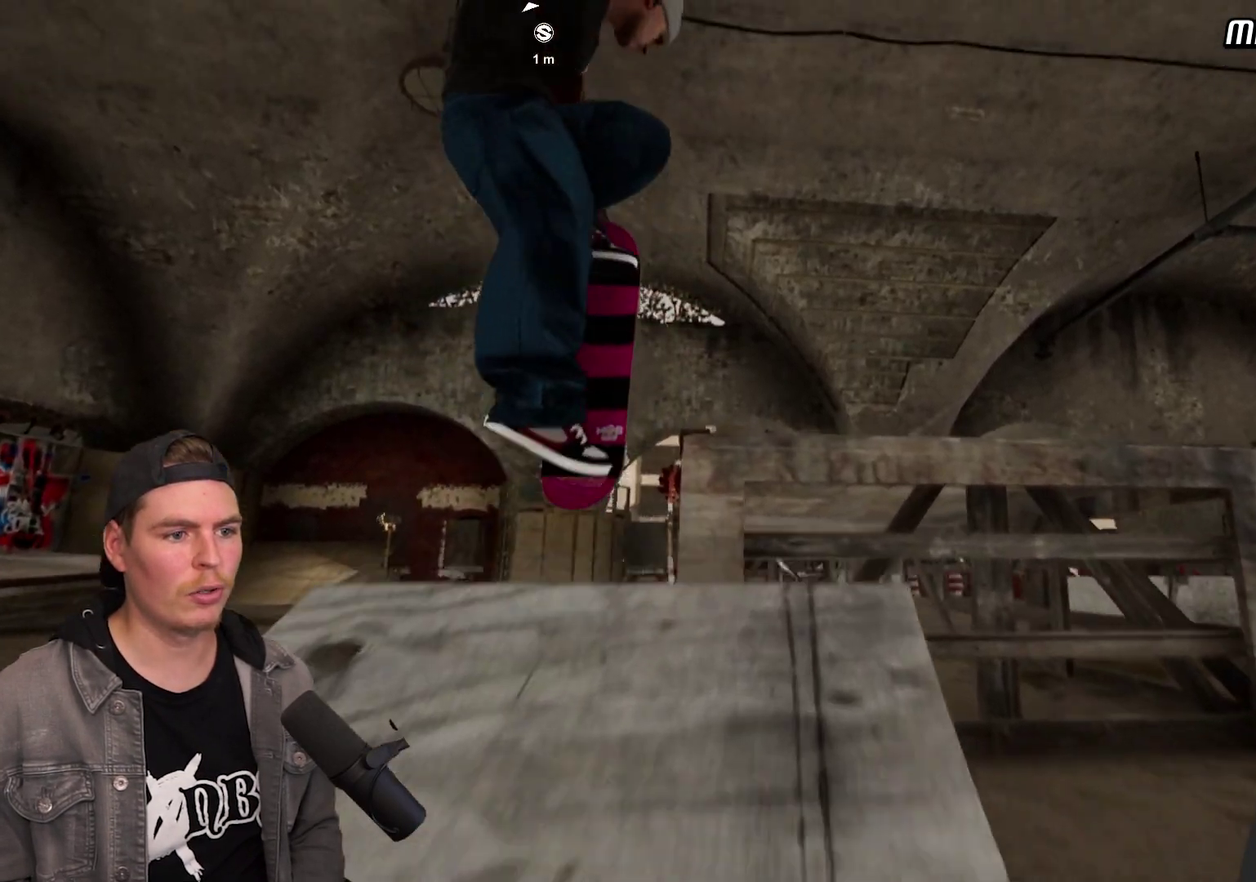
Gameplay with a controller (Xbox layout); each line is a JSON object with the inputs held at the frame after it (dt_ms = milliseconds from this image to that frame). "events" lists button and stick changes between this image and that frame as [ms after this image, input, new state], when the widget could be followed in between. Not read: L3 R3.
{"dt_ms": 500, "buttons": [], "left_stick": "left", "right_stick": "right"}
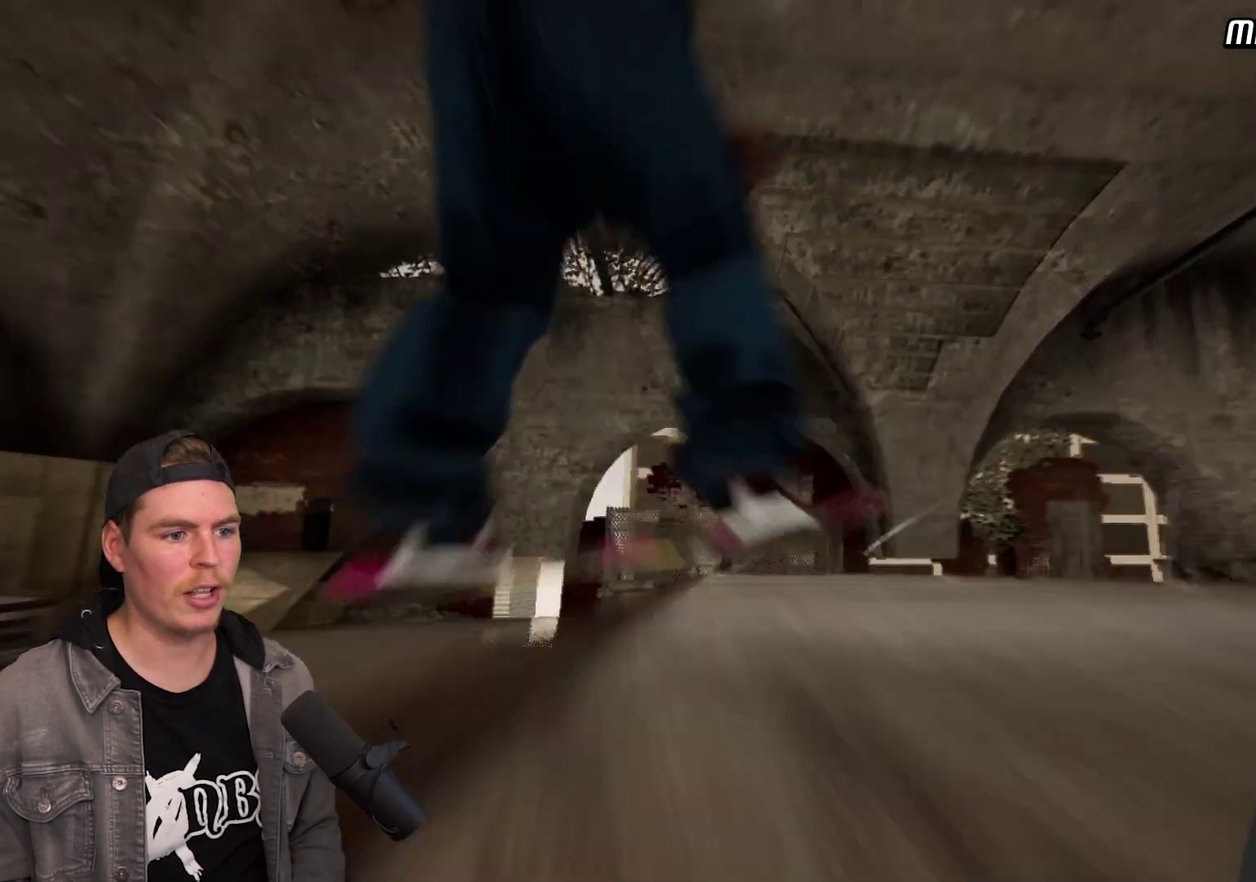
{"dt_ms": 300, "buttons": [], "left_stick": "center", "right_stick": "right", "events": [[250, "left_stick", "center"]]}
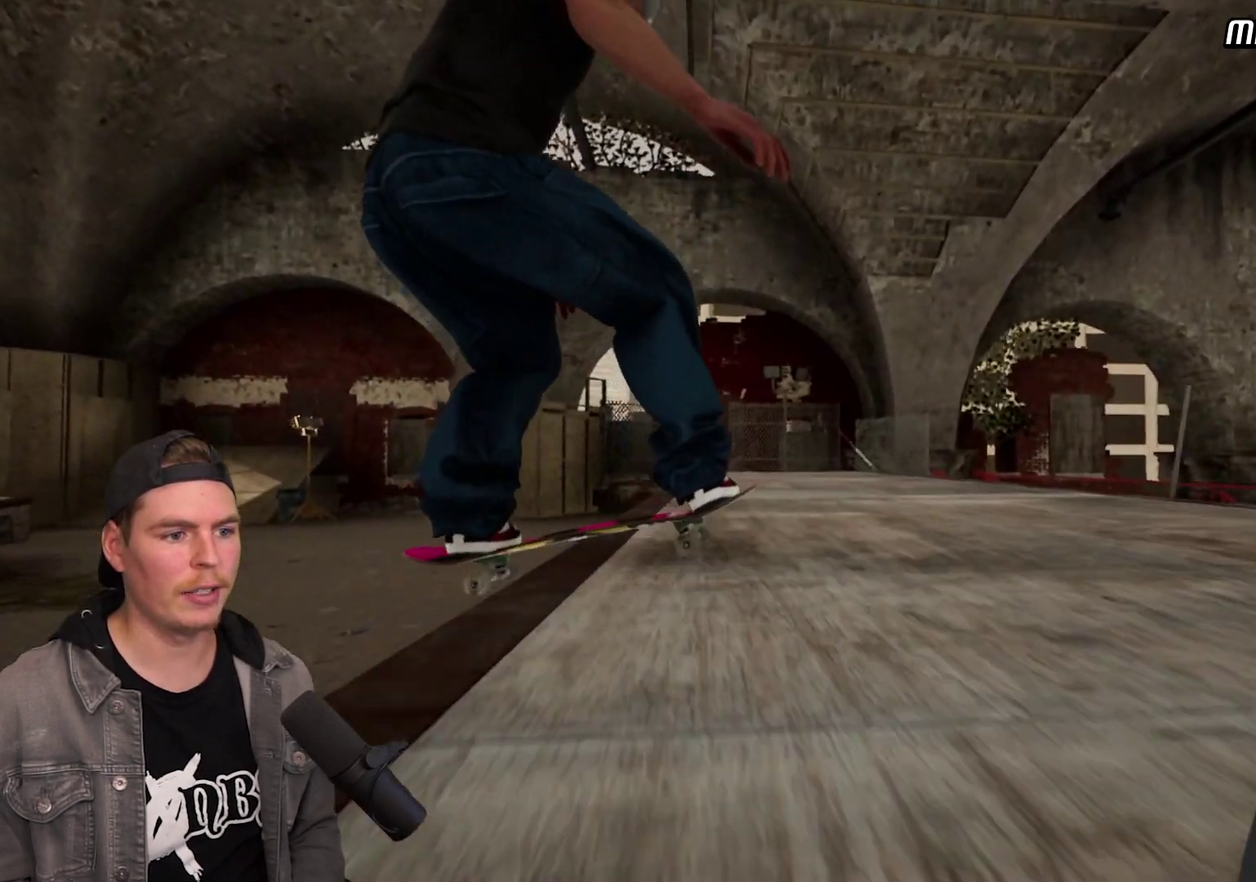
{"dt_ms": 800, "buttons": ["R2"], "left_stick": "center", "right_stick": "center", "events": [[50, "left_stick", "left"], [167, "left_stick", "center"], [283, "right_stick", "center"], [717, "R2", "down"]]}
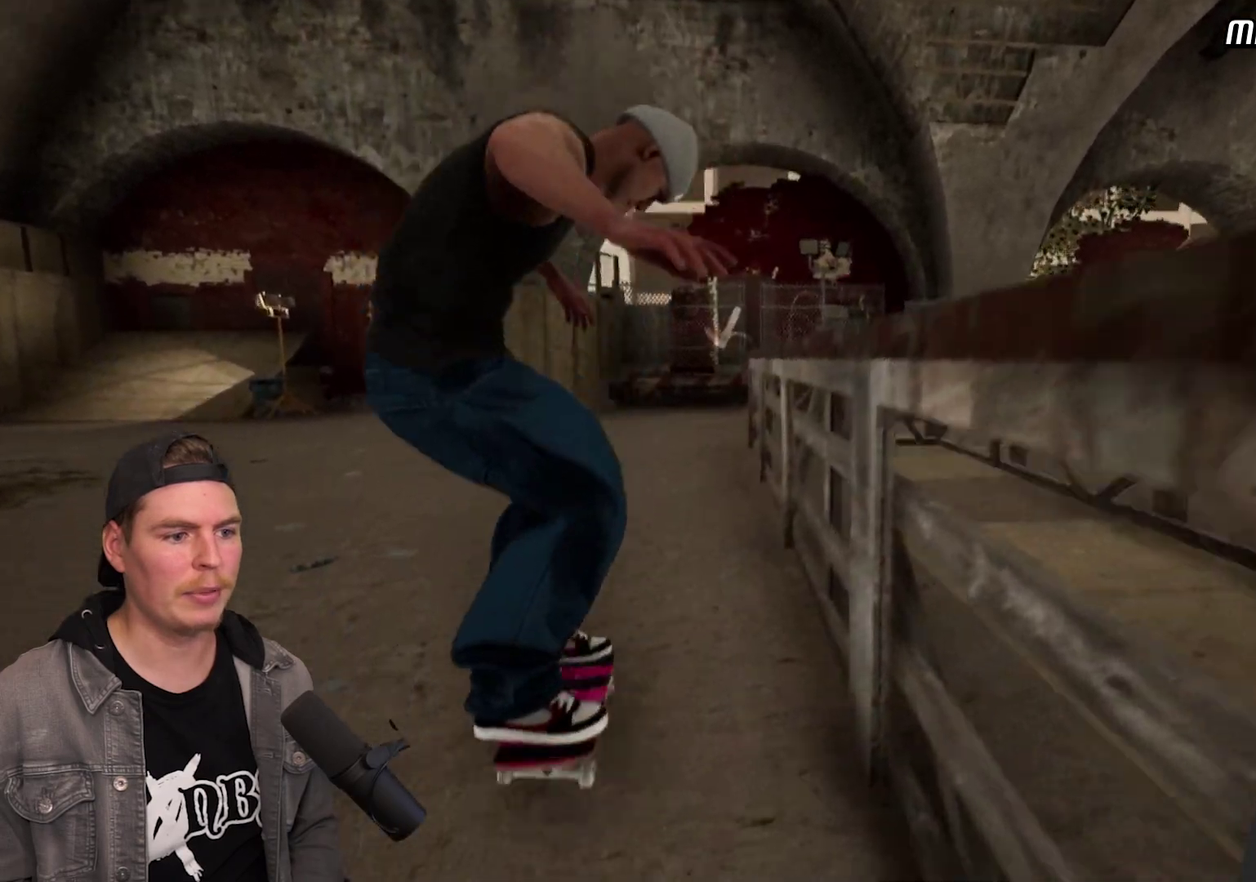
{"dt_ms": 400, "buttons": [], "left_stick": "center", "right_stick": "center", "events": [[50, "R2", "up"]]}
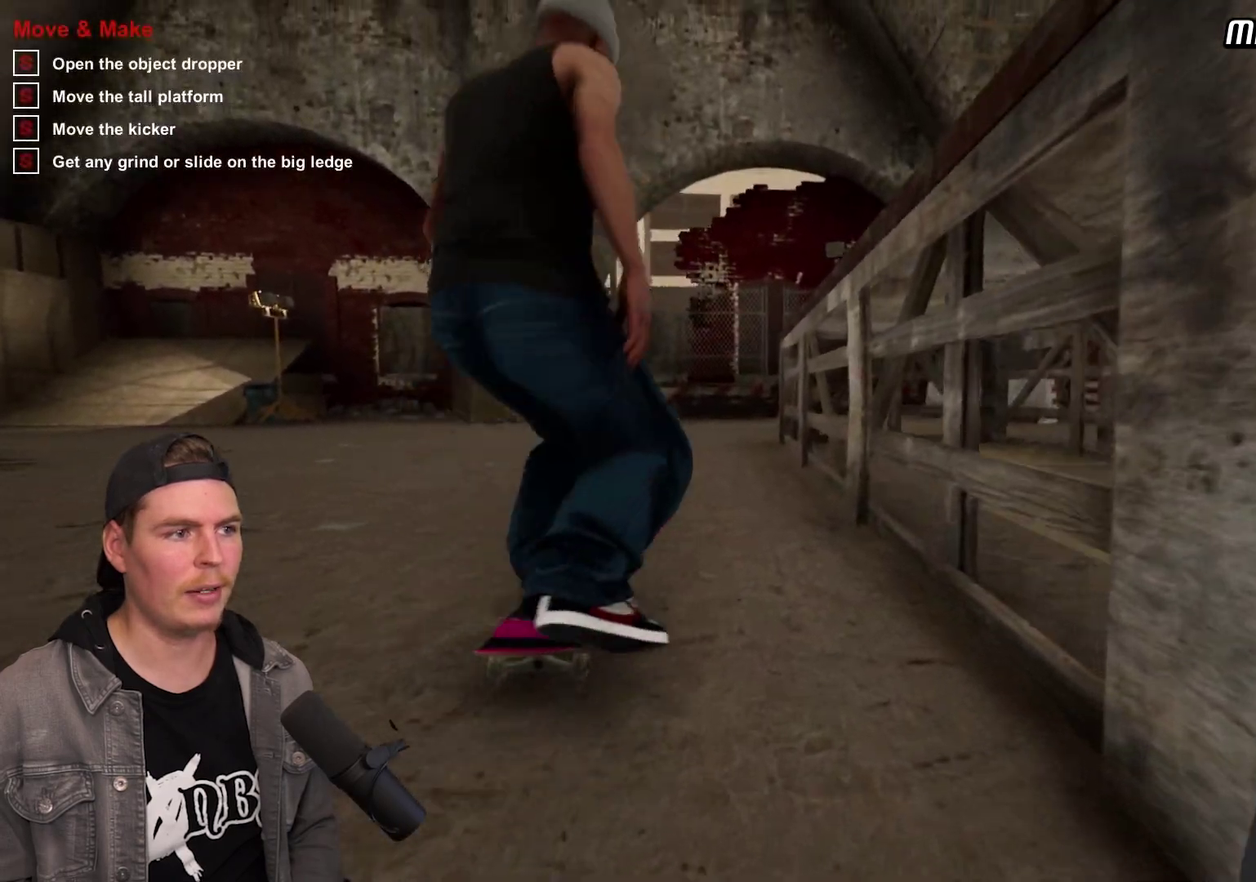
{"dt_ms": 700, "buttons": [], "left_stick": "center", "right_stick": "center", "events": []}
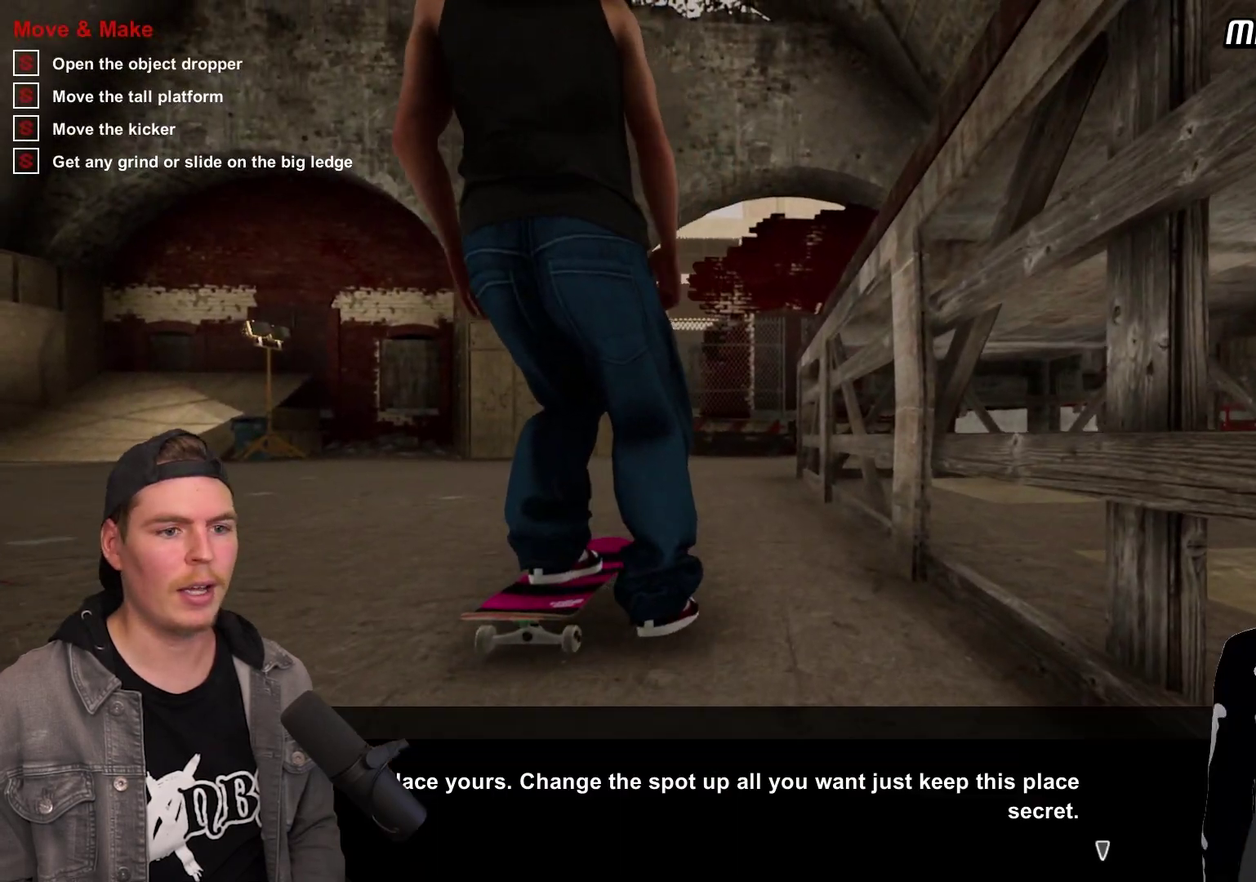
{"dt_ms": 300, "buttons": [], "left_stick": "center", "right_stick": "center", "events": []}